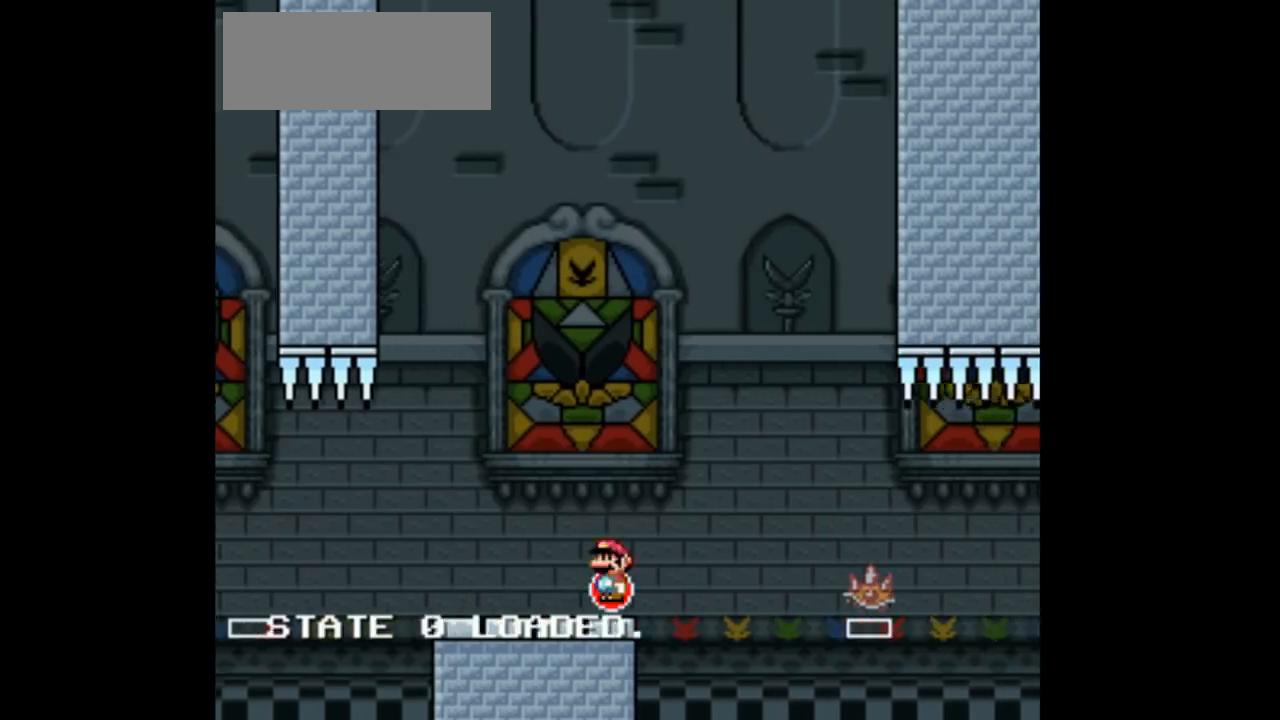
Gameplay with a controller (Nintendo layout); each line is a JSON object with the inputs held at the frame after it (dt_ms = milliseconds from this image to that frame). "events" lists button and stick changes between this image and that frame as [ms after this image, input, new state], when the widget could be followed in between. Not read: L1 L3 R1 R3.
{"dt_ms": 500, "buttons": ["Y", "DPAD_RIGHT"], "events": [[267, "A", "up"]]}
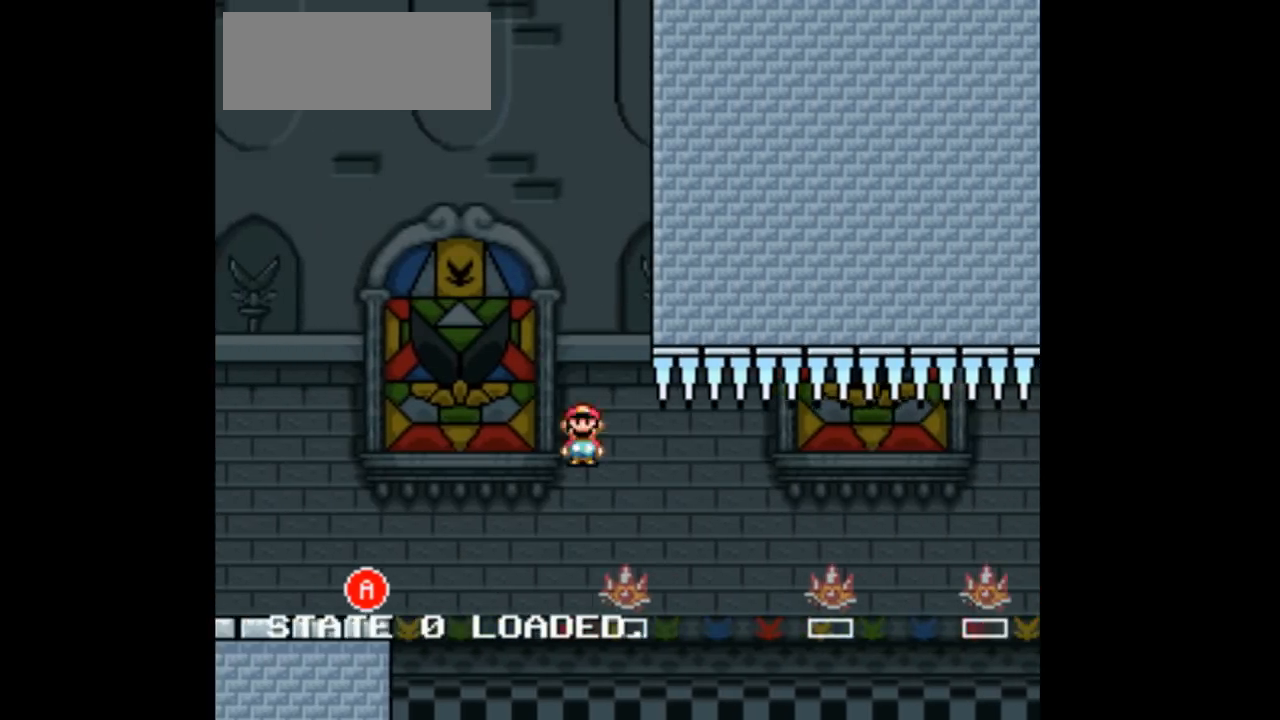
{"dt_ms": 500, "buttons": ["Y", "DPAD_RIGHT"], "events": [[100, "A", "down"], [233, "A", "up"]]}
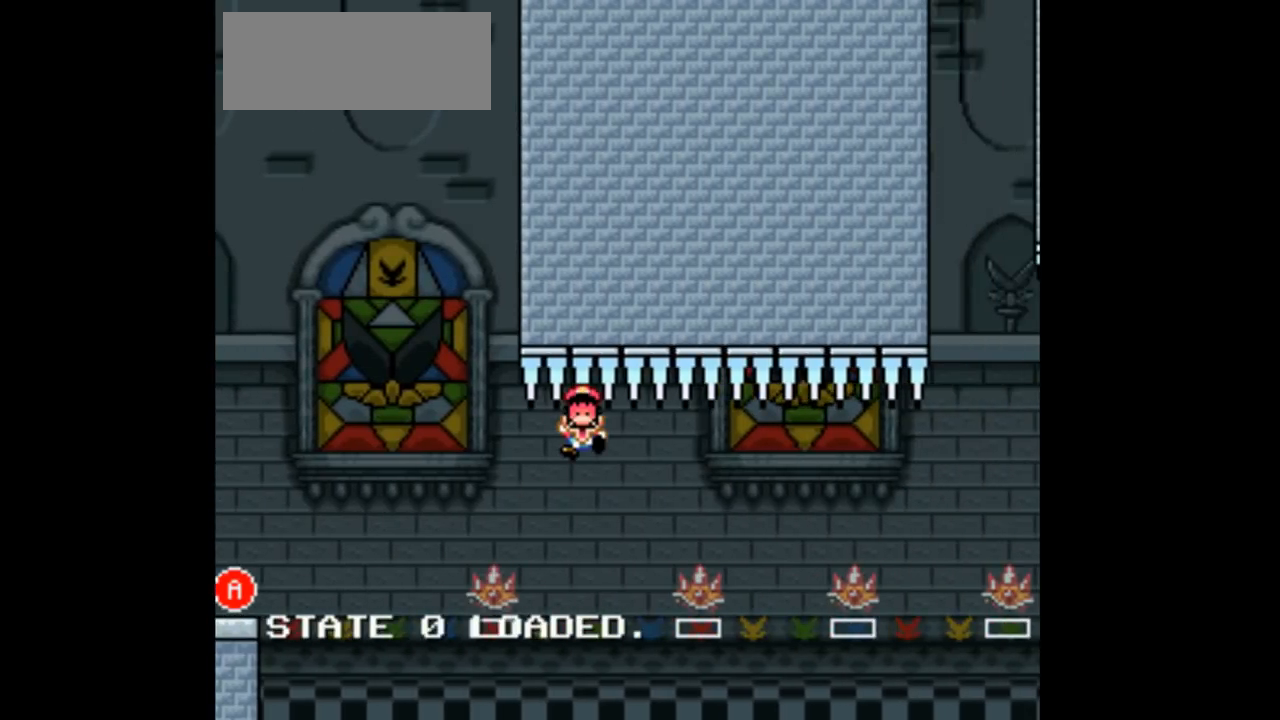
{"dt_ms": 500, "buttons": [], "events": [[33, "DPAD_LEFT", "down"], [33, "DPAD_RIGHT", "up"], [167, "DPAD_LEFT", "up"], [167, "Y", "up"]]}
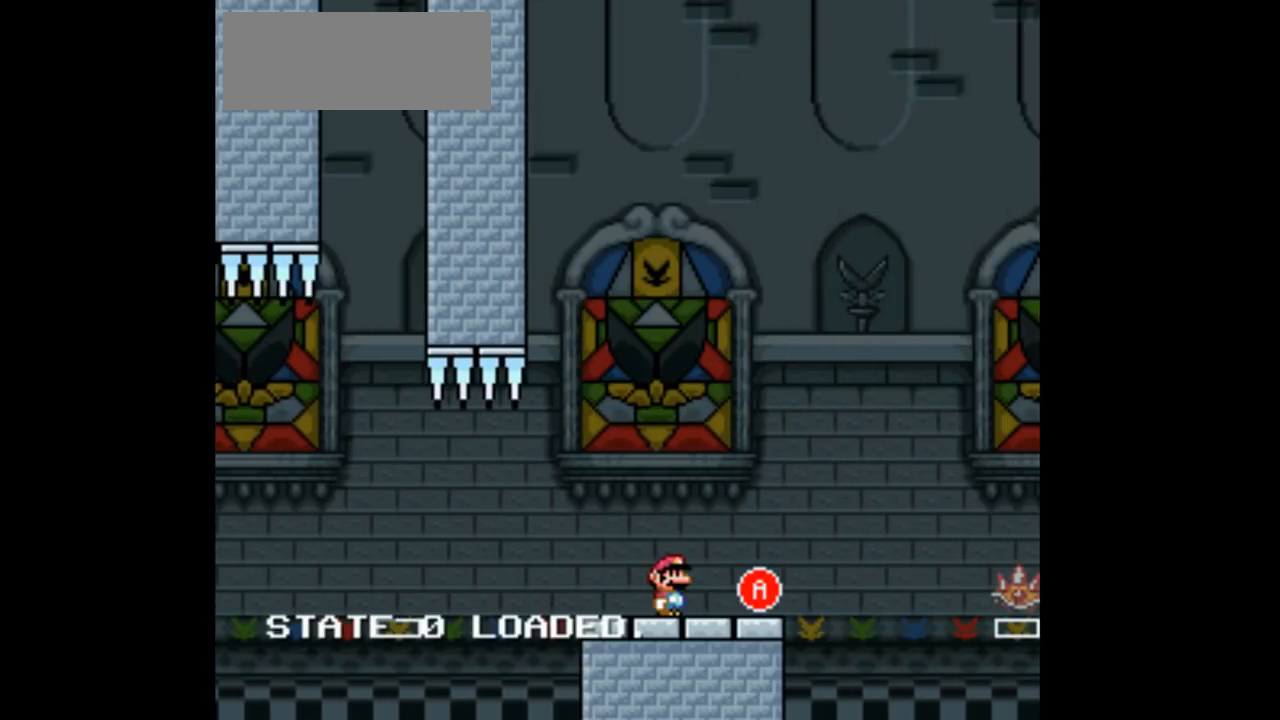
{"dt_ms": 1000, "buttons": ["Y", "DPAD_RIGHT"]}
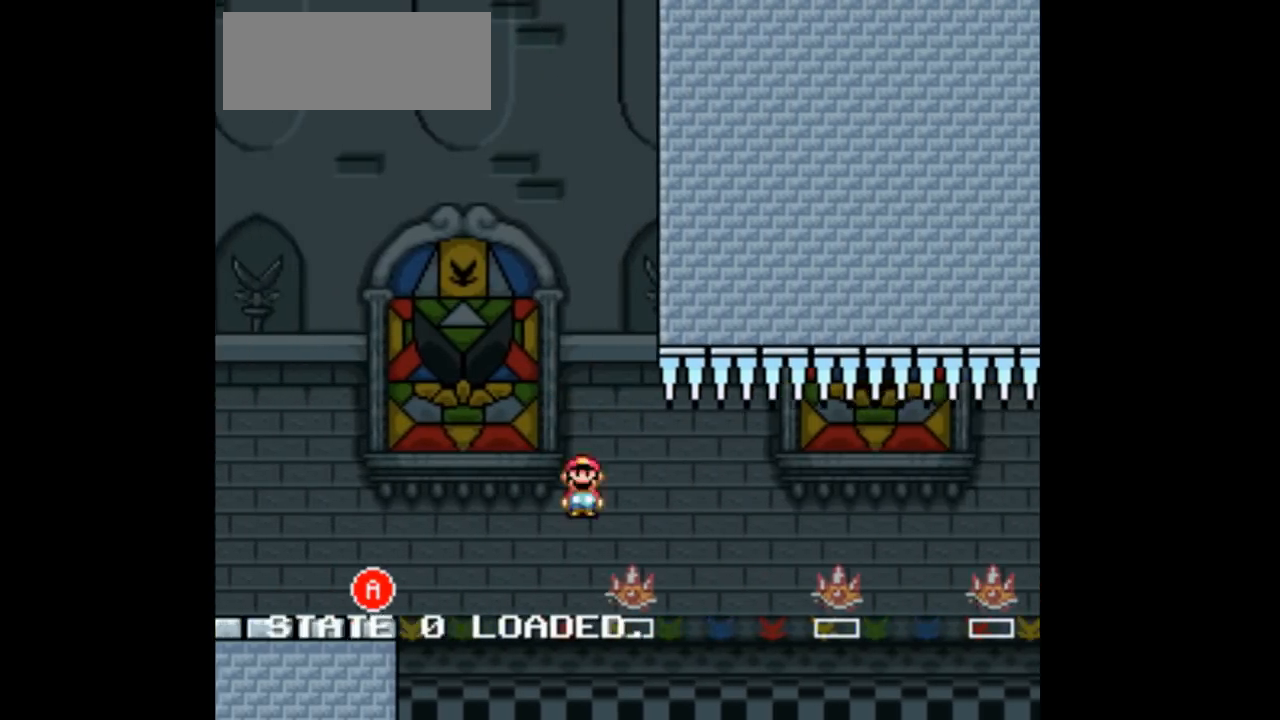
{"dt_ms": 500, "buttons": ["A", "Y", "DPAD_RIGHT"], "events": [[100, "A", "down"], [200, "A", "up"], [300, "A", "down"]]}
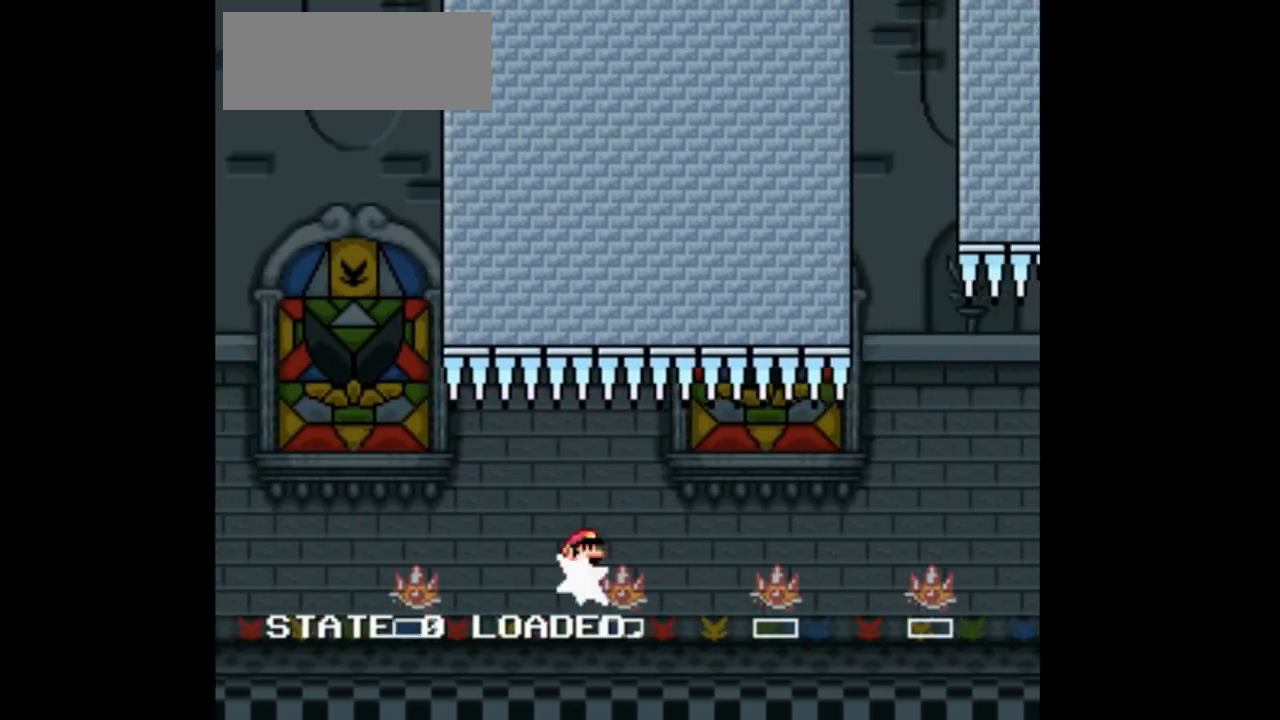
{"dt_ms": 500, "buttons": ["Y"], "events": [[33, "A", "up"], [33, "DPAD_LEFT", "down"], [33, "DPAD_RIGHT", "up"], [200, "DPAD_LEFT", "up"], [433, "DPAD_RIGHT", "down"], [500, "DPAD_RIGHT", "up"]]}
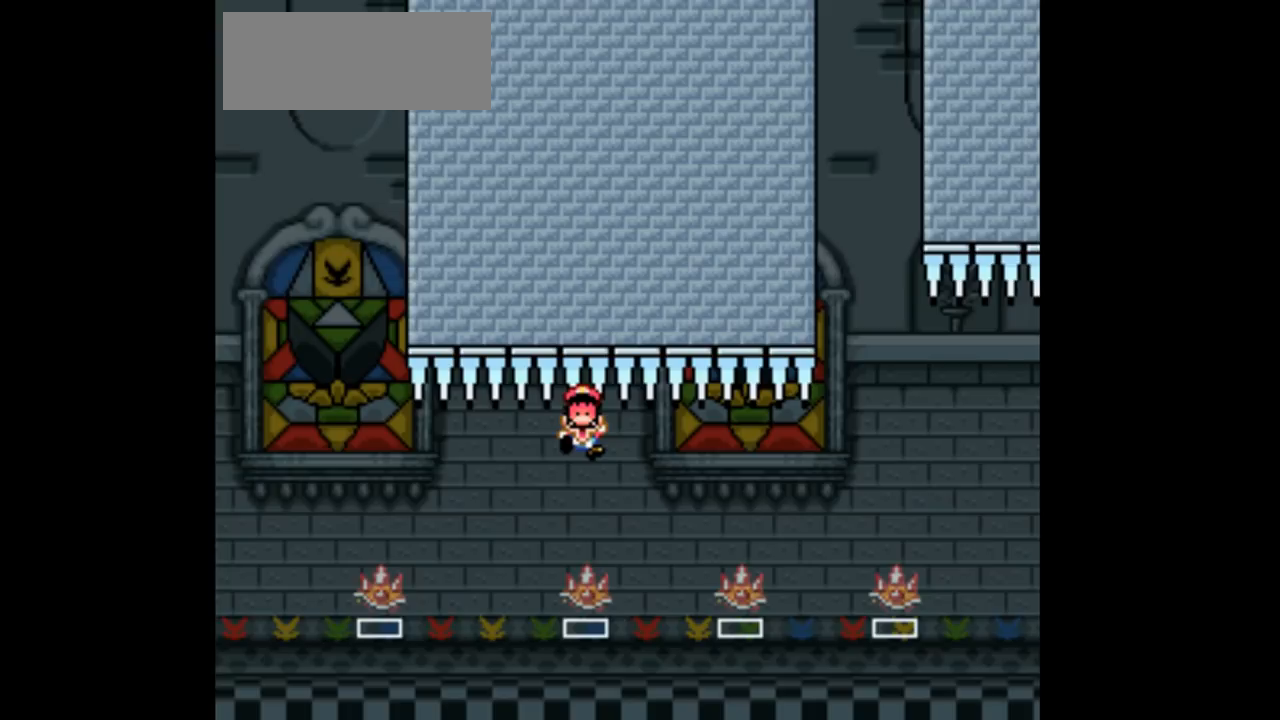
{"dt_ms": 500, "buttons": [], "events": [[167, "Y", "up"]]}
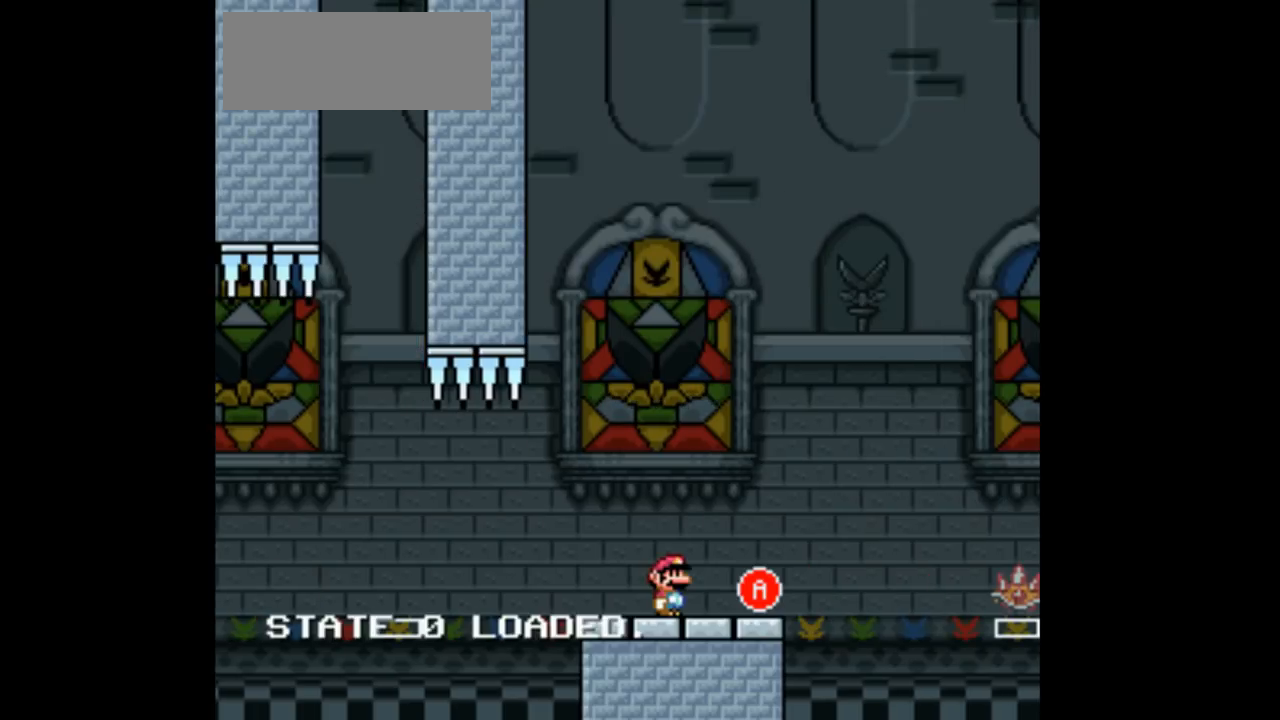
{"dt_ms": 500, "buttons": ["A", "Y", "DPAD_RIGHT"]}
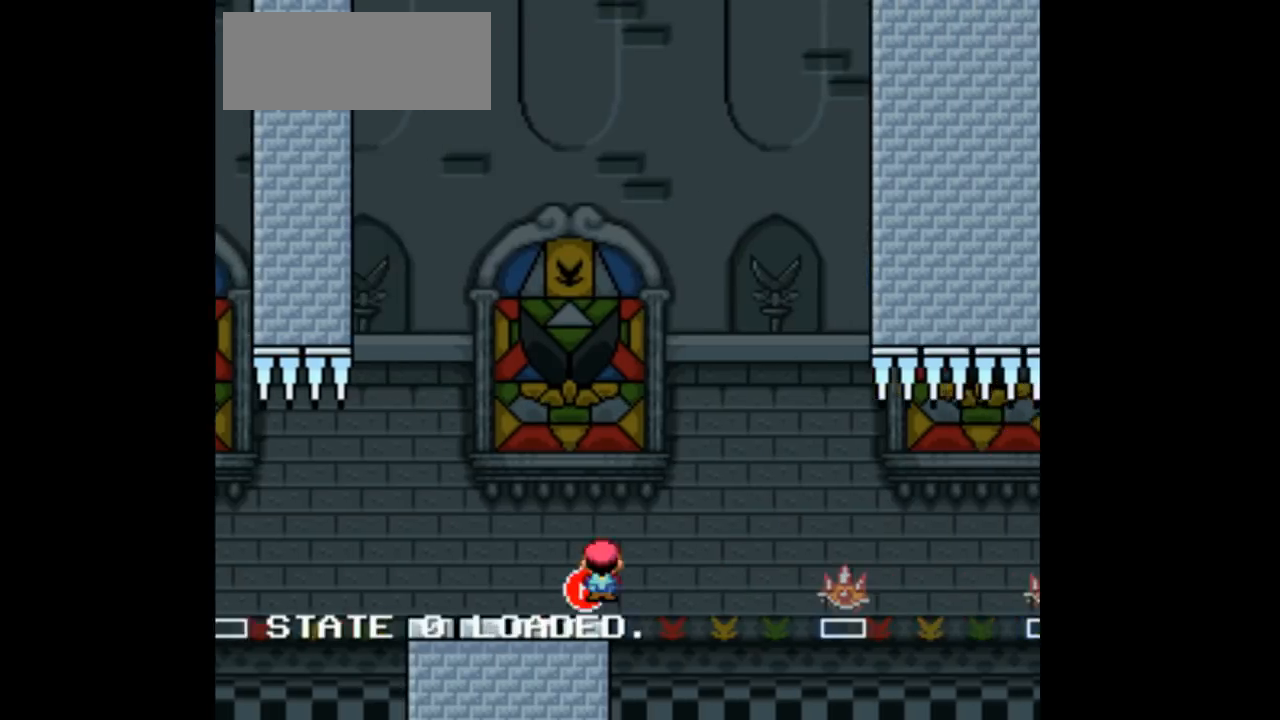
{"dt_ms": 500, "buttons": ["Y", "DPAD_RIGHT"], "events": [[133, "A", "up"]]}
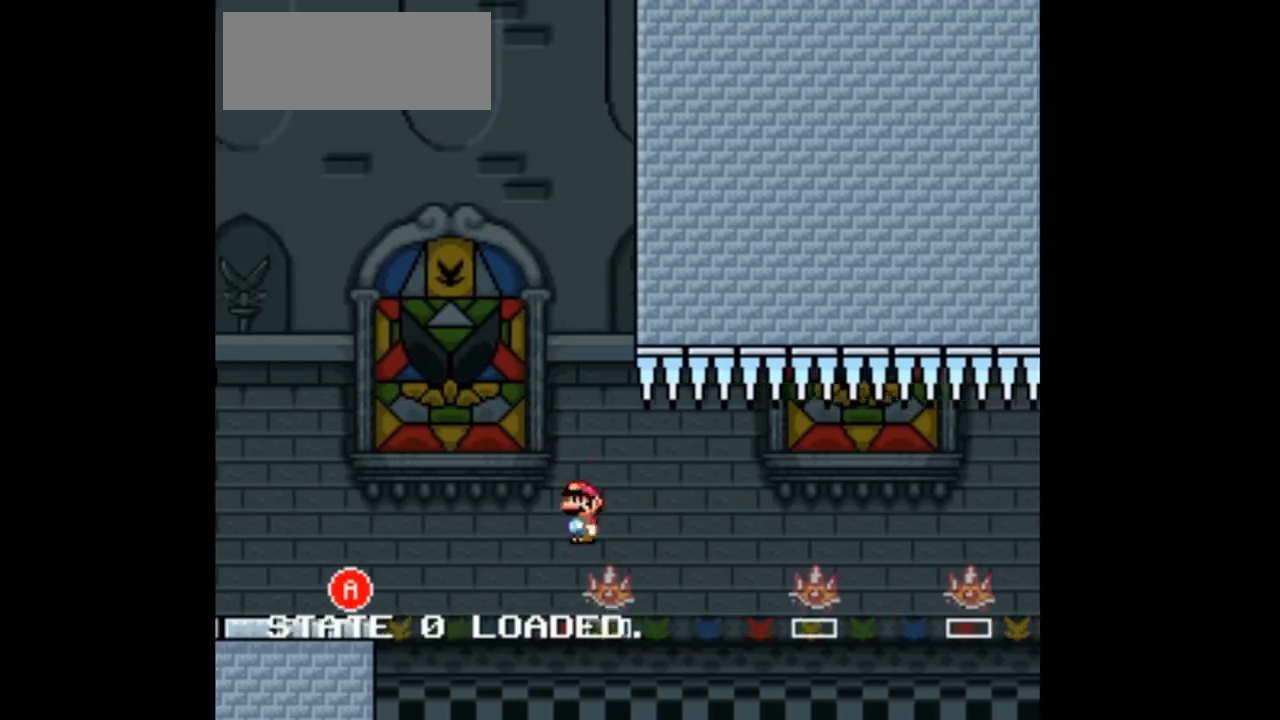
{"dt_ms": 500, "buttons": ["A", "Y", "DPAD_LEFT"], "events": [[100, "A", "down"], [467, "DPAD_LEFT", "down"], [467, "DPAD_RIGHT", "up"]]}
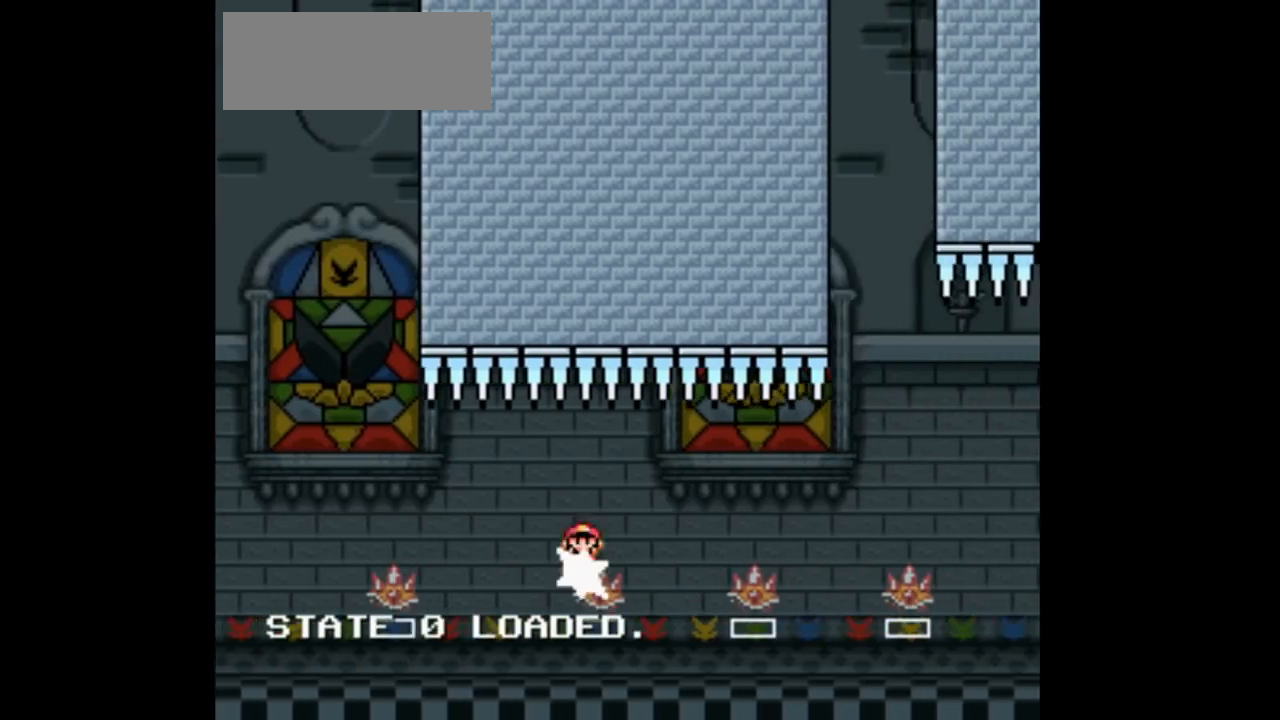
{"dt_ms": 500, "buttons": ["Y"], "events": [[33, "A", "up"], [100, "DPAD_LEFT", "up"]]}
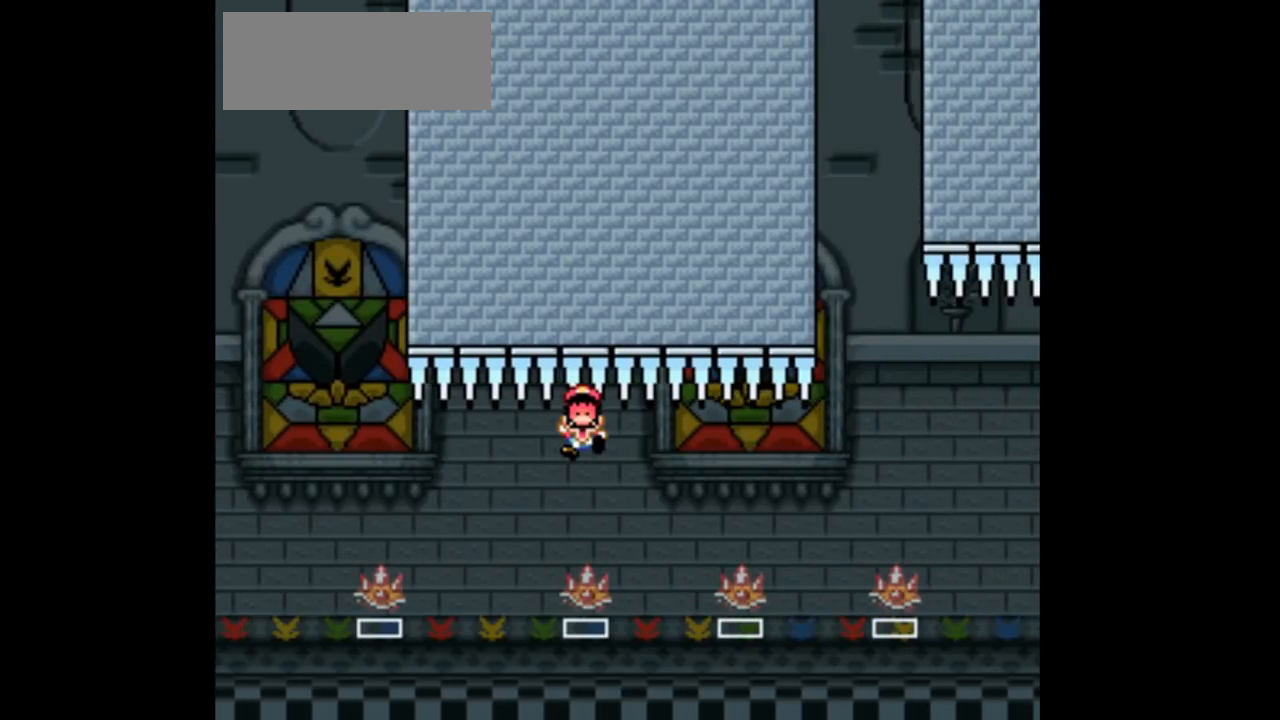
{"dt_ms": 500, "buttons": ["DPAD_RIGHT"], "events": [[67, "Y", "up"], [500, "DPAD_RIGHT", "down"]]}
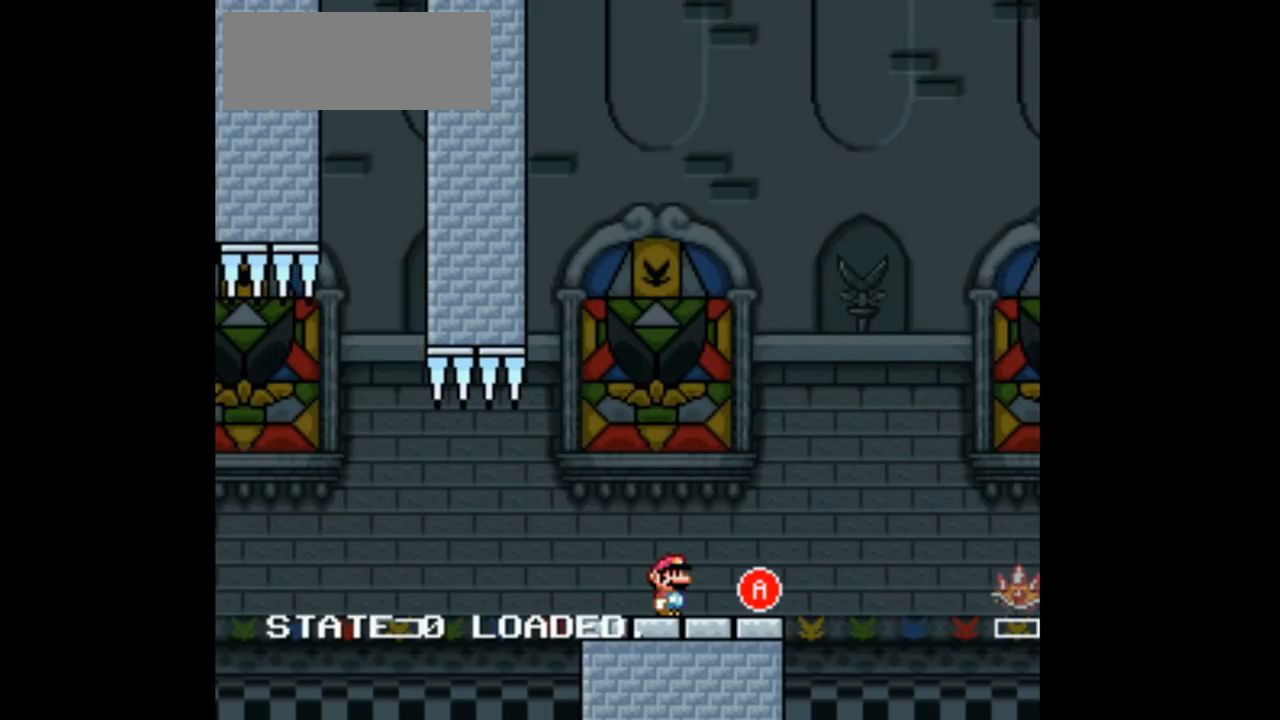
{"dt_ms": 500, "buttons": ["A", "Y", "DPAD_RIGHT"]}
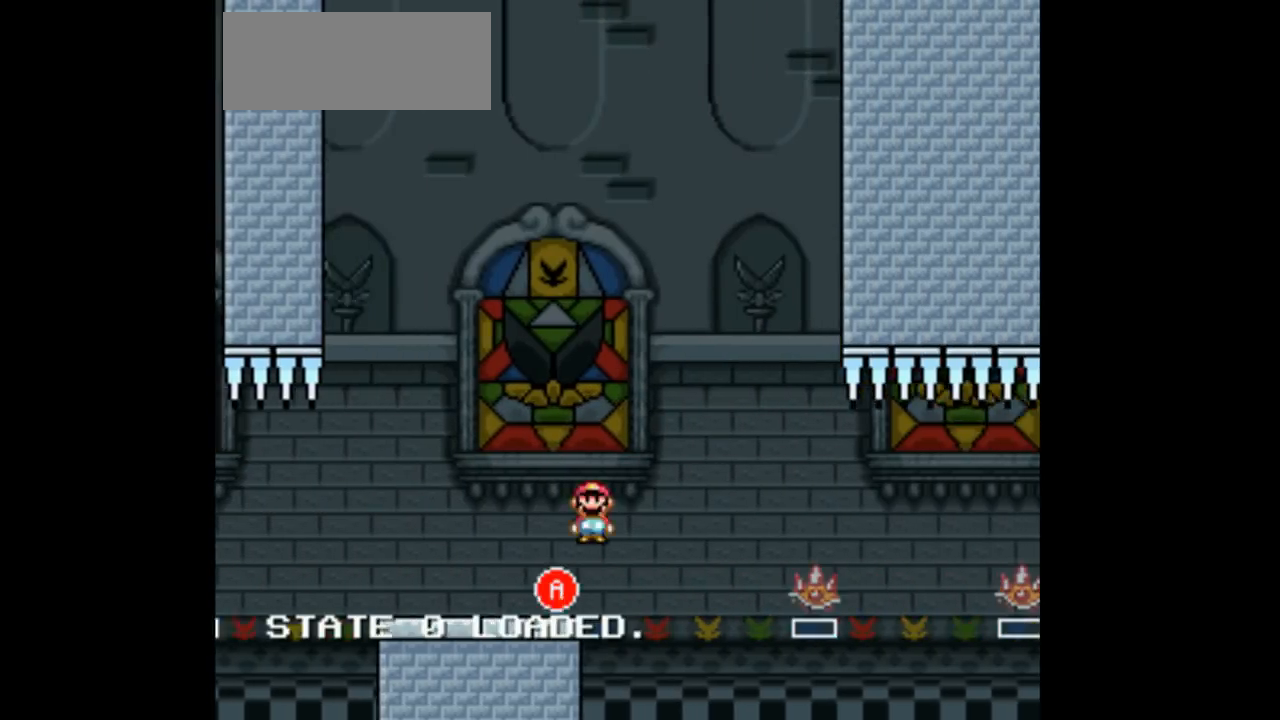
{"dt_ms": 500, "buttons": ["Y", "DPAD_RIGHT"], "events": [[167, "A", "up"]]}
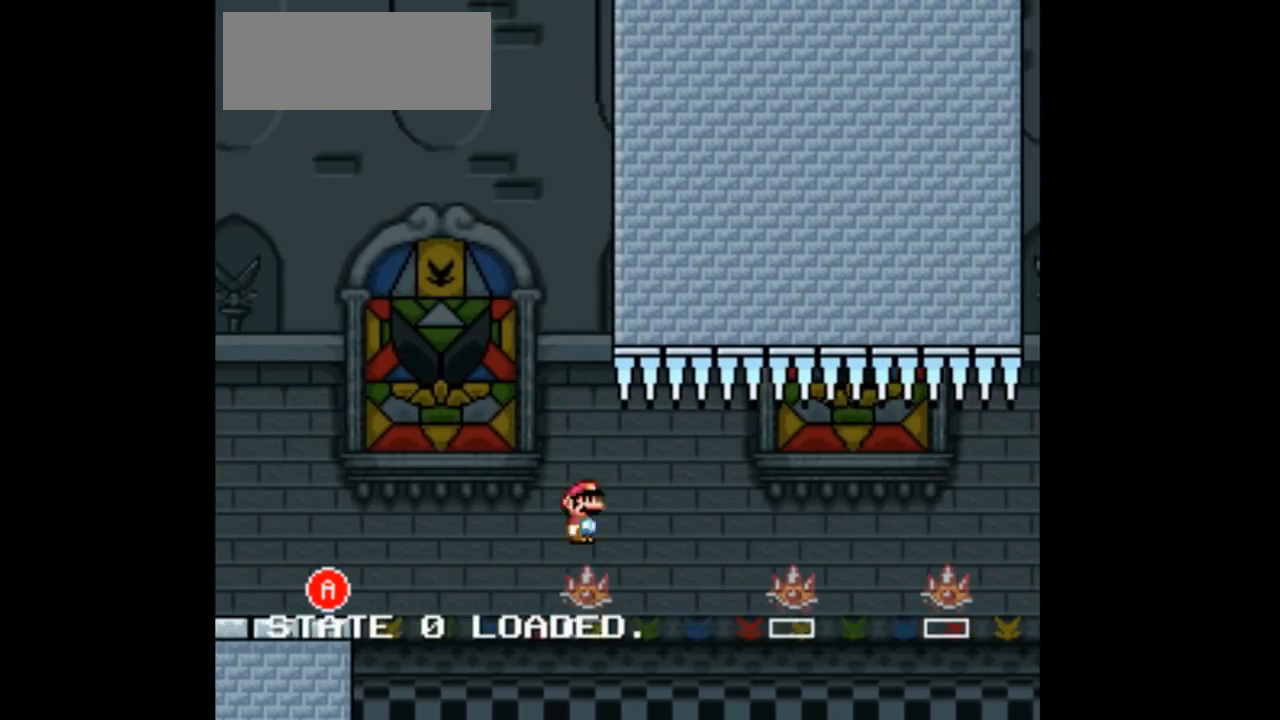
{"dt_ms": 500, "buttons": ["Y", "DPAD_LEFT"], "events": [[100, "A", "down"], [333, "A", "up"], [400, "DPAD_LEFT", "down"], [400, "DPAD_RIGHT", "up"]]}
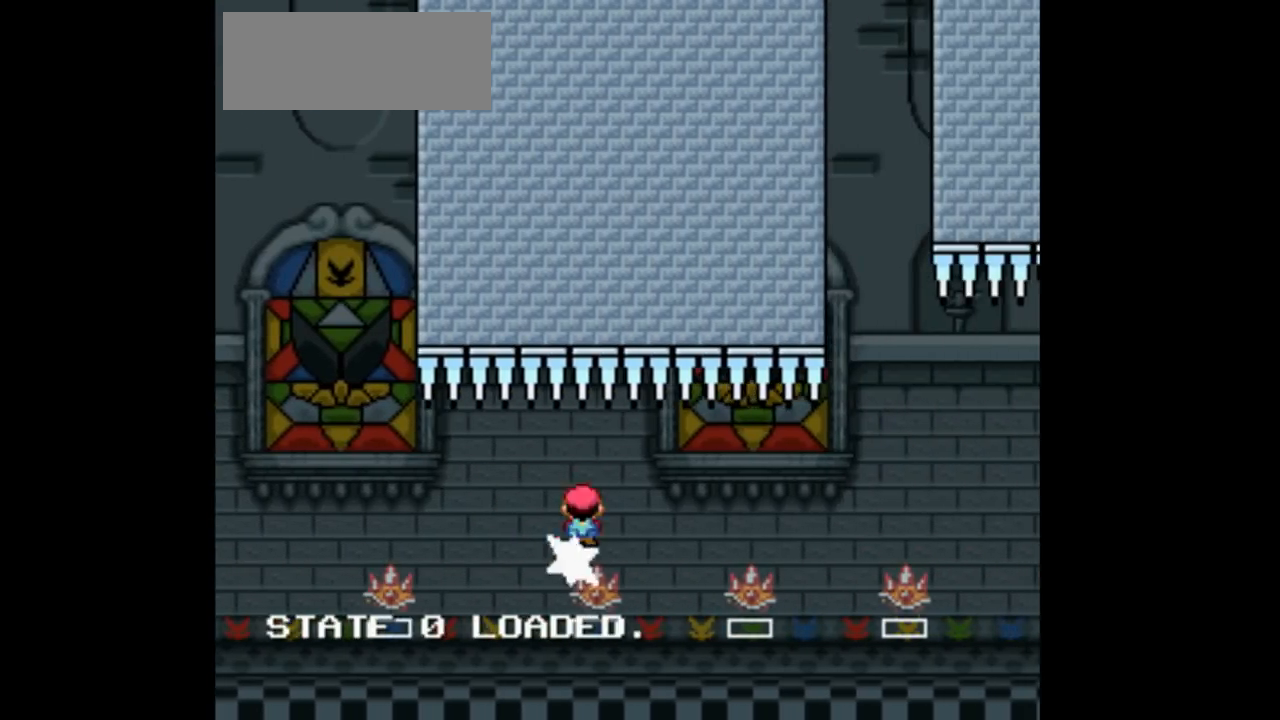
{"dt_ms": 500, "buttons": ["Y"], "events": [[33, "DPAD_LEFT", "up"], [367, "DPAD_RIGHT", "down"], [467, "DPAD_RIGHT", "up"]]}
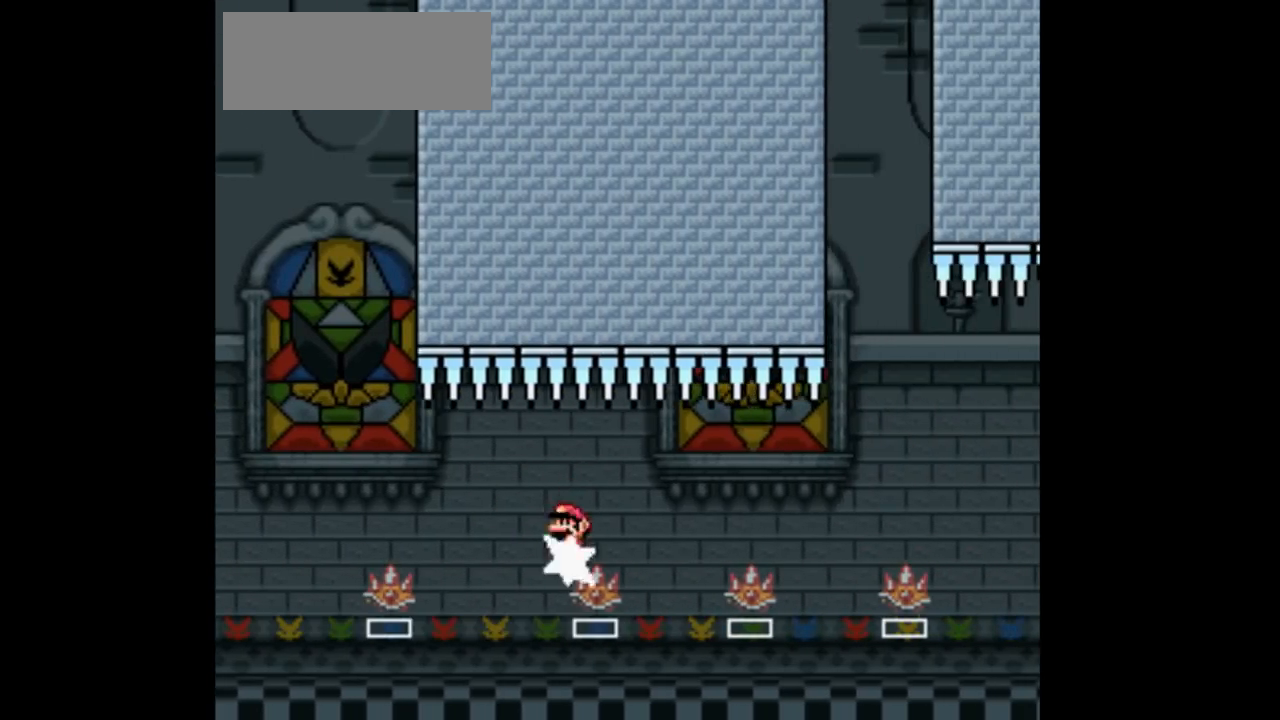
{"dt_ms": 500, "buttons": ["Y"], "events": [[167, "DPAD_LEFT", "down"], [233, "DPAD_LEFT", "up"]]}
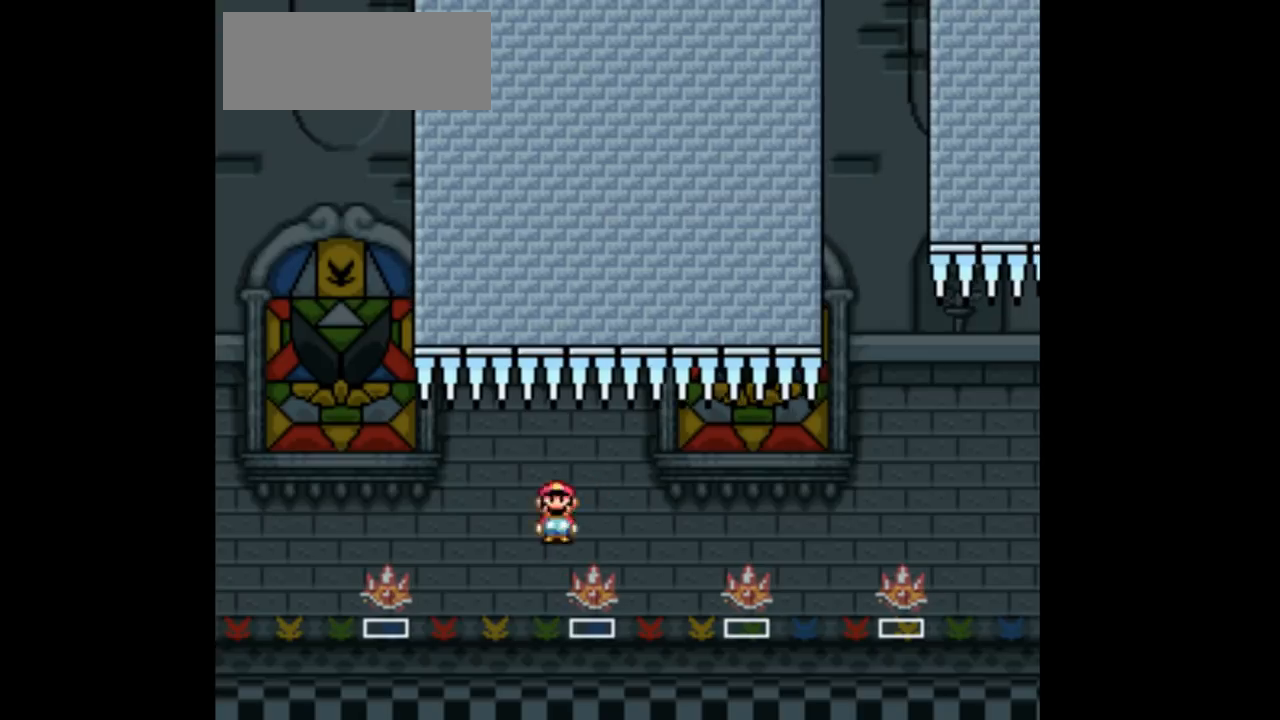
{"dt_ms": 500, "buttons": [], "events": [[100, "DPAD_RIGHT", "down"], [467, "DPAD_RIGHT", "up"], [500, "Y", "up"]]}
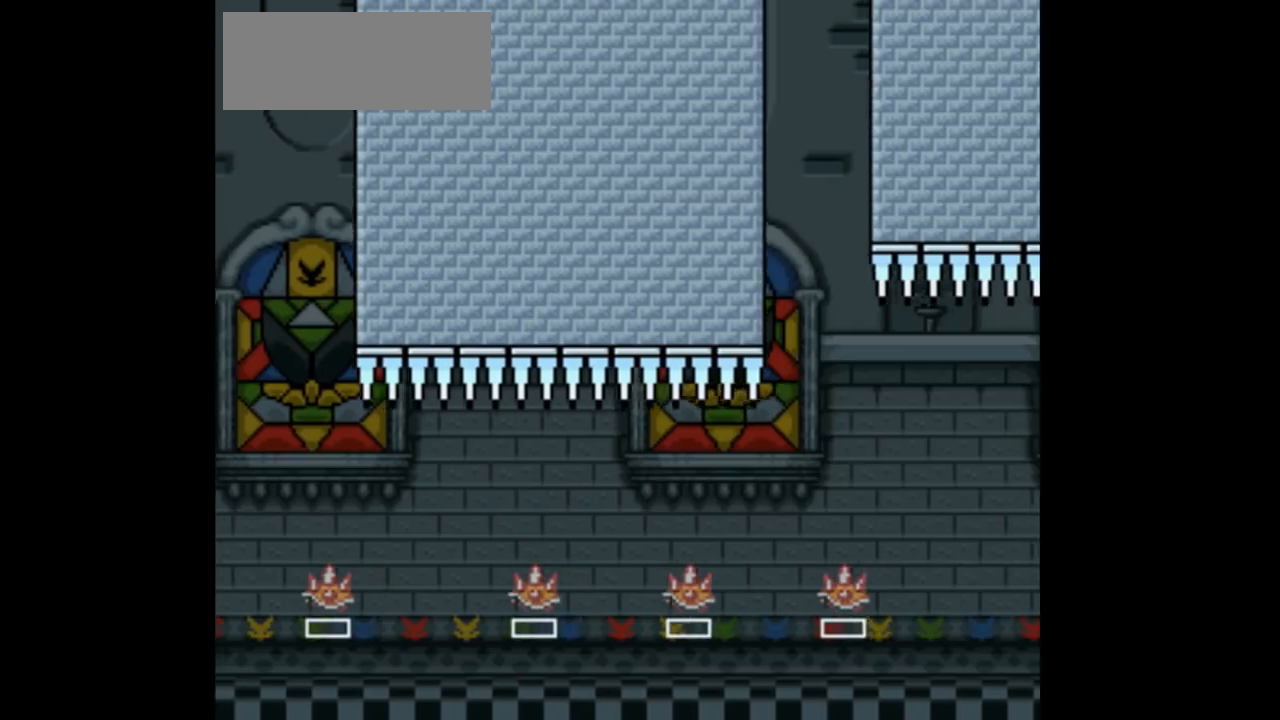
{"dt_ms": 500, "buttons": ["Y", "DPAD_RIGHT"], "events": [[500, "DPAD_RIGHT", "down"], [500, "Y", "down"]]}
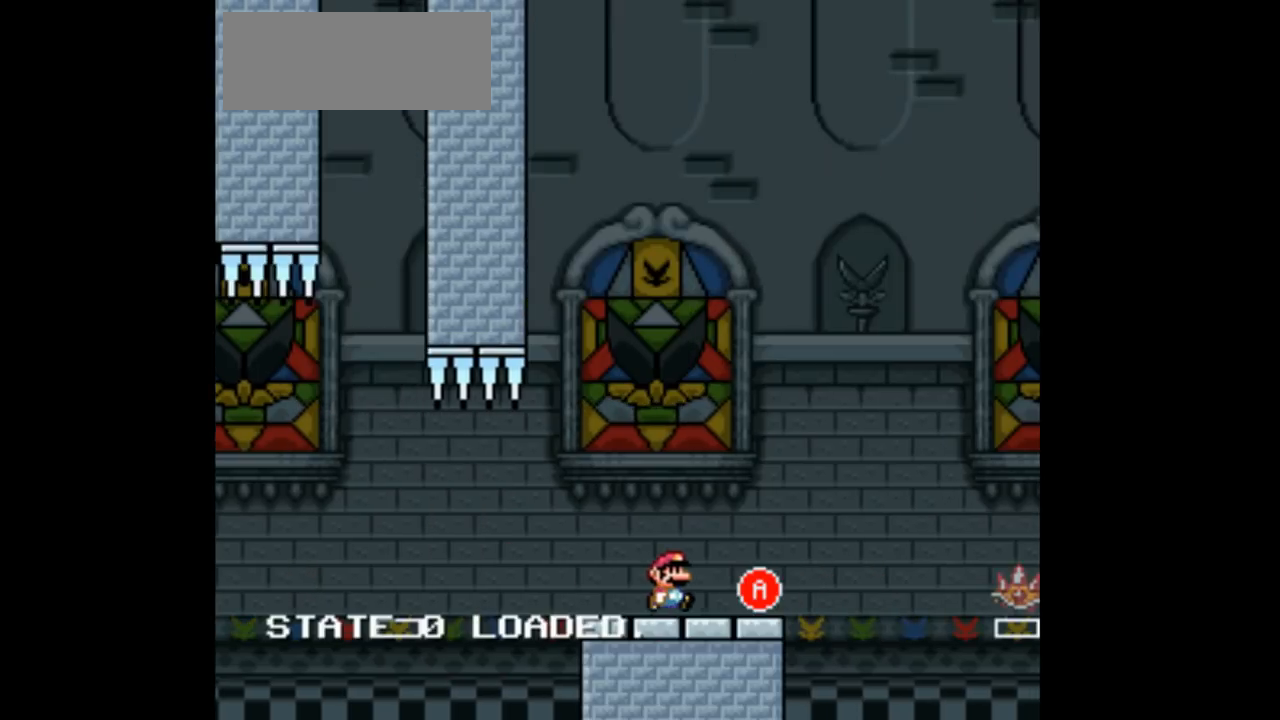
{"dt_ms": 500, "buttons": ["A", "Y", "DPAD_RIGHT"], "events": [[367, "A", "down"]]}
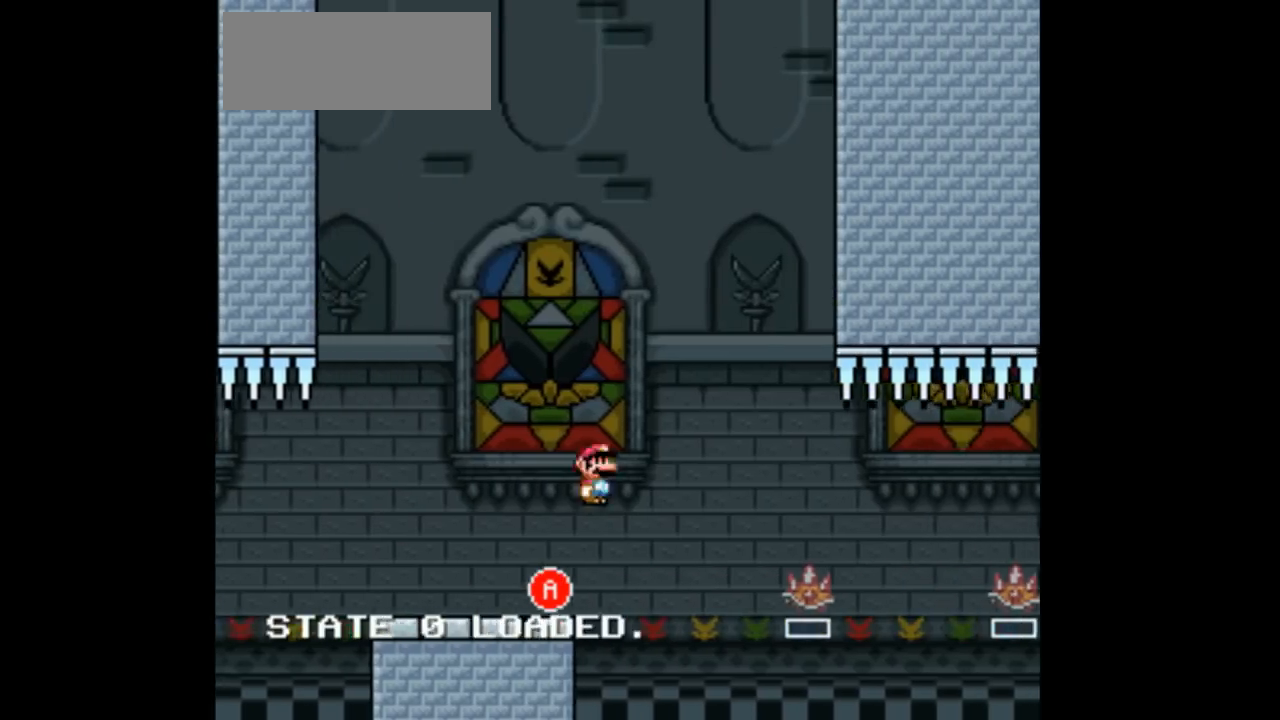
{"dt_ms": 500, "buttons": ["Y", "DPAD_RIGHT"]}
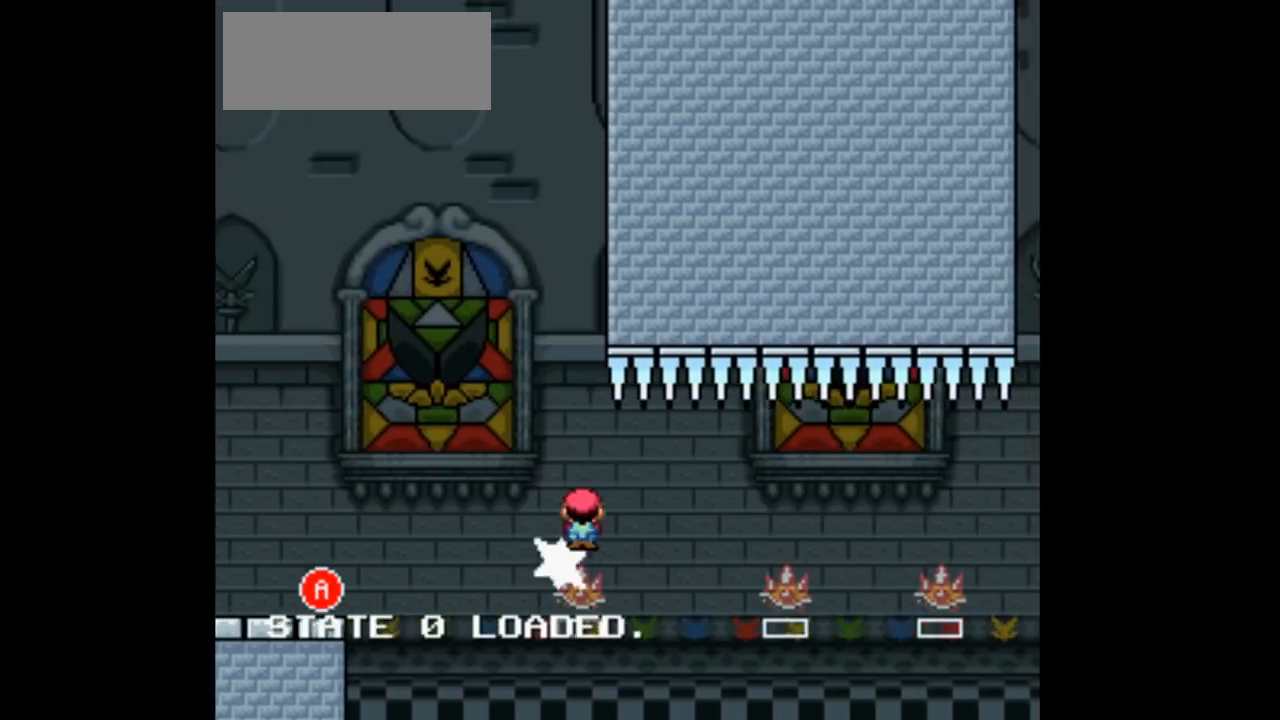
{"dt_ms": 500, "buttons": ["Y", "DPAD_LEFT"], "events": [[33, "A", "down"], [433, "A", "up"], [433, "DPAD_LEFT", "down"], [433, "DPAD_RIGHT", "up"]]}
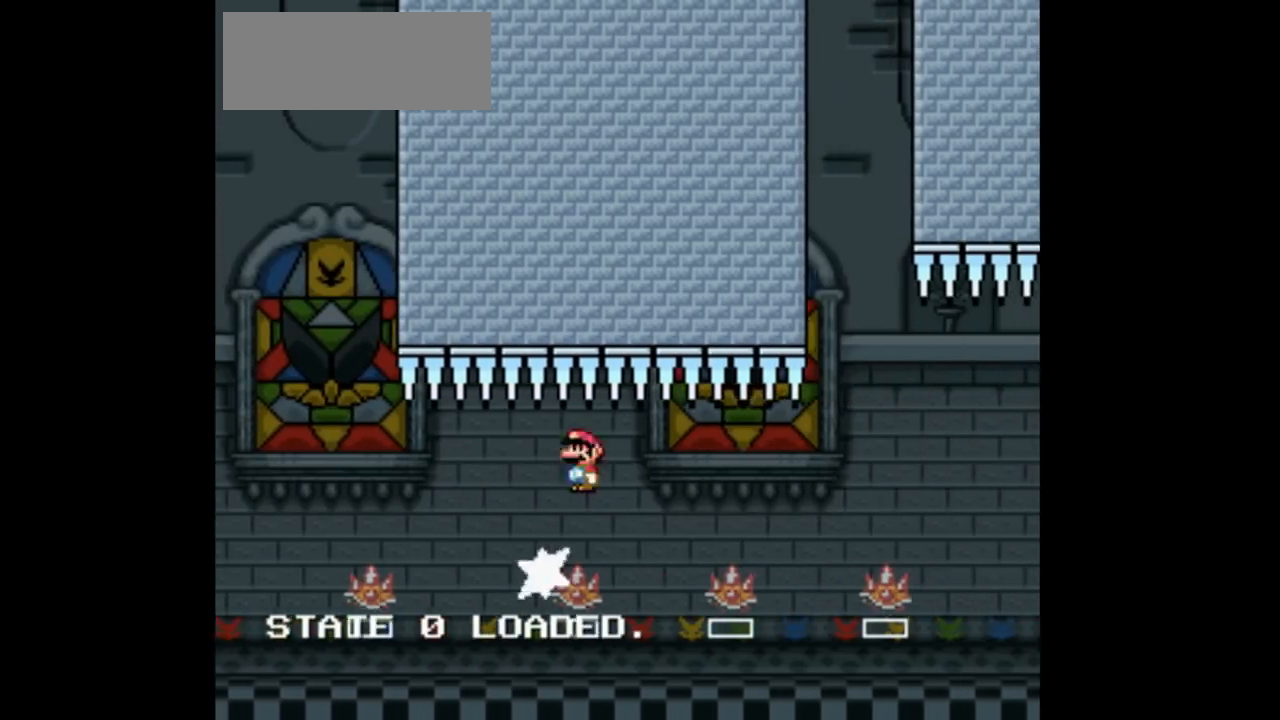
{"dt_ms": 500, "buttons": [], "events": [[67, "DPAD_LEFT", "up"], [467, "Y", "up"]]}
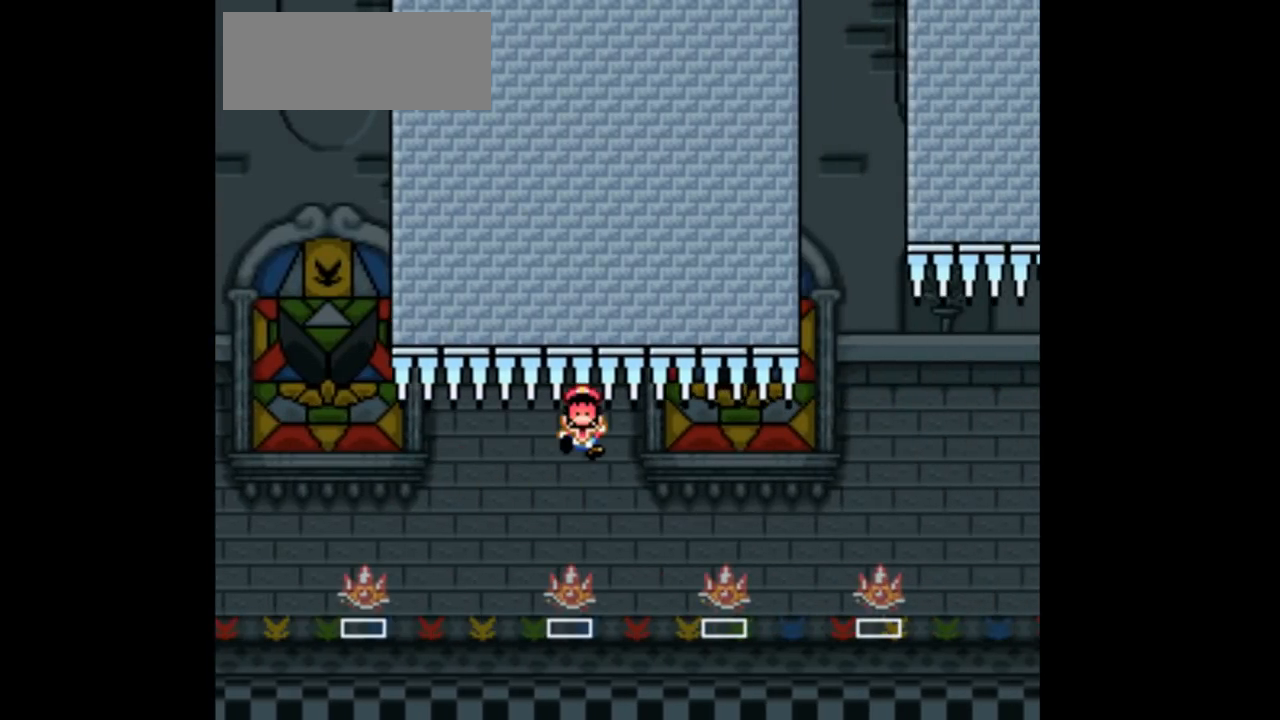
{"dt_ms": 1000, "buttons": ["Y", "DPAD_RIGHT"]}
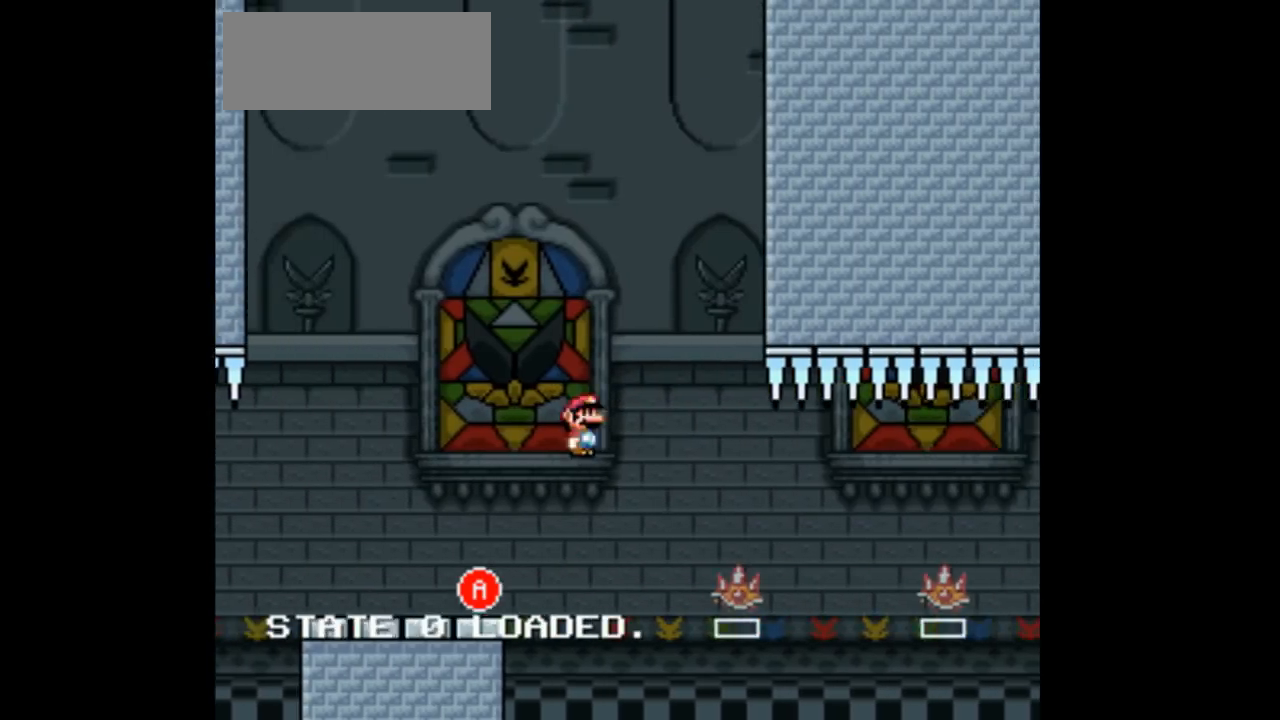
{"dt_ms": 500, "buttons": ["A", "Y", "DPAD_RIGHT"], "events": [[500, "A", "down"]]}
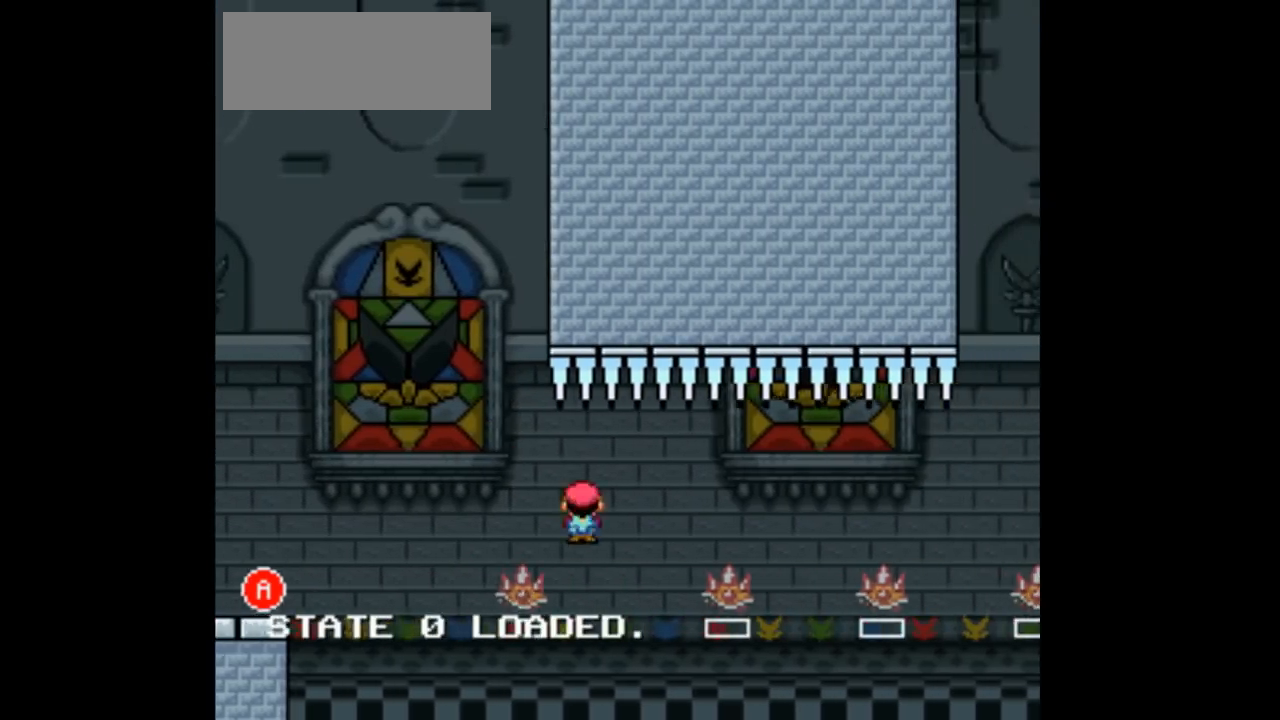
{"dt_ms": 500, "buttons": ["Y", "DPAD_LEFT"], "events": [[200, "A", "up"], [300, "DPAD_RIGHT", "up"], [333, "DPAD_LEFT", "down"]]}
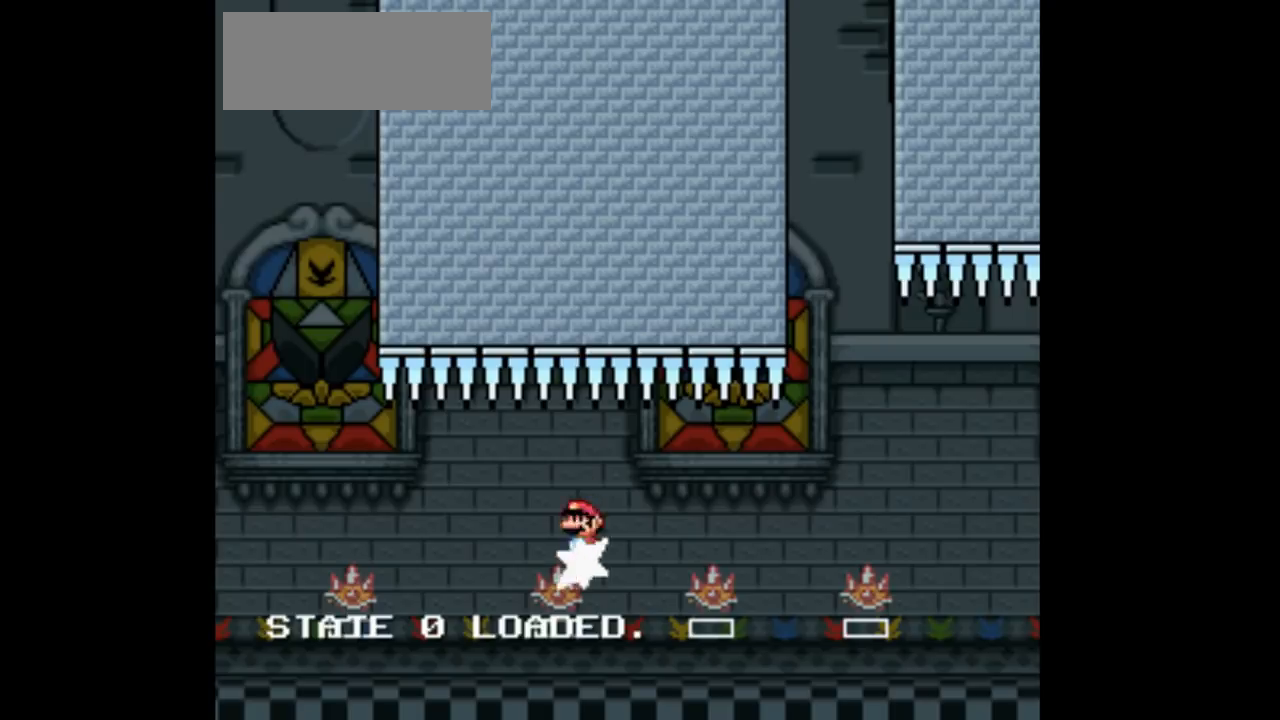
{"dt_ms": 500, "buttons": ["Y"], "events": [[33, "DPAD_LEFT", "up"]]}
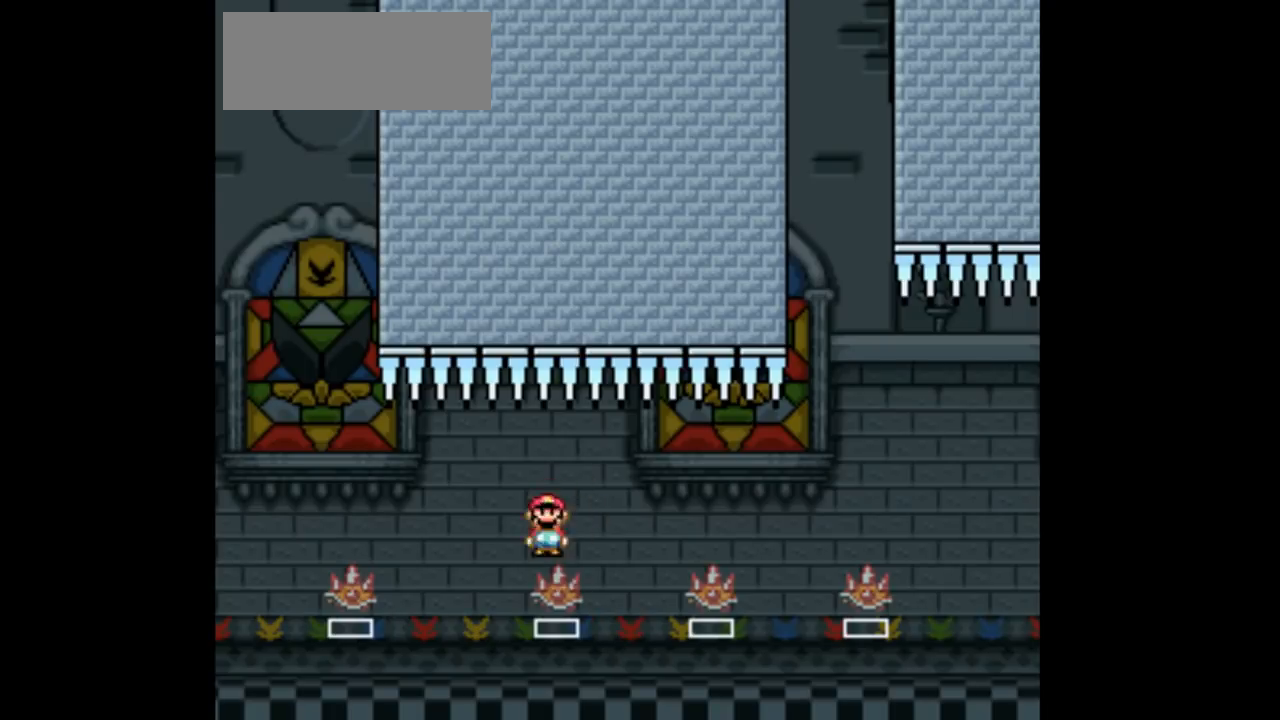
{"dt_ms": 500, "buttons": ["Y", "DPAD_RIGHT"], "events": [[333, "DPAD_RIGHT", "down"]]}